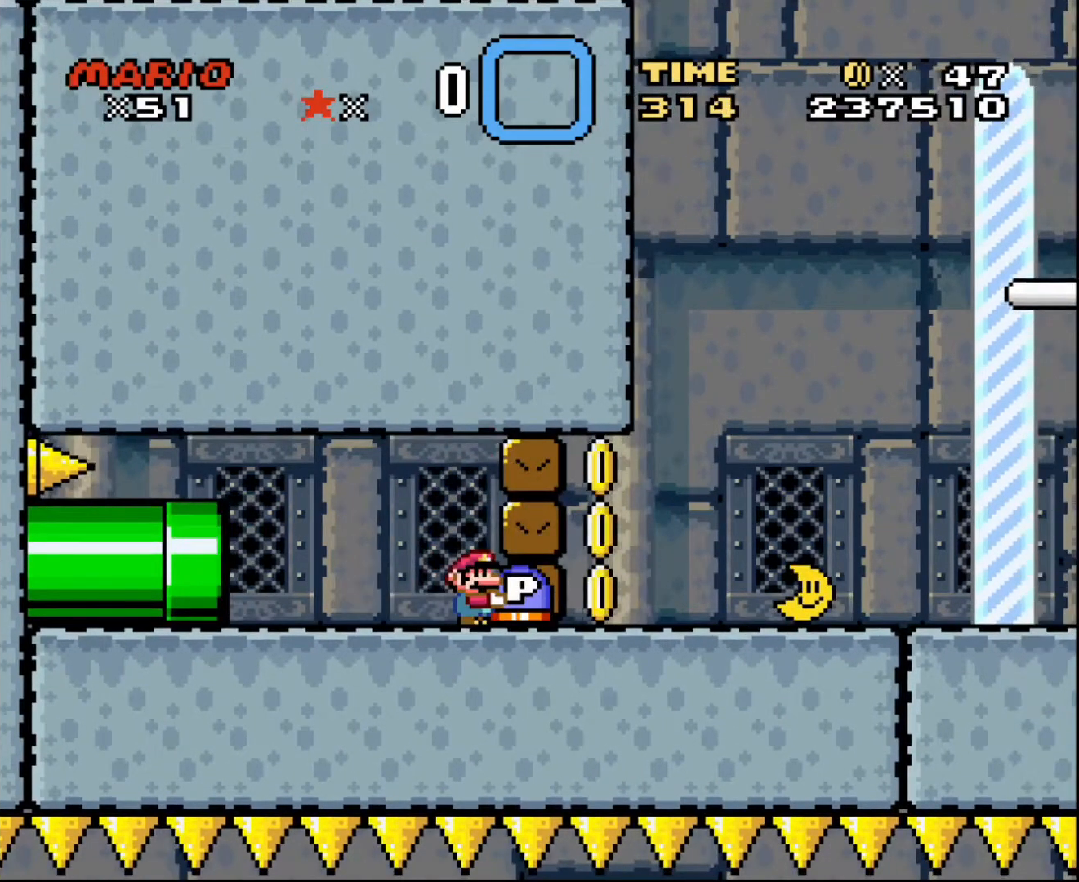
Gameplay with a controller; each line is a JSON object with the inputs held at the frame after it. "events" lists button and stick changes between this image and that frame as [ms after this image, input, new state], when the widget could be followed in between. Not read: A B CIRCLE CROSS L3 R3 SQUARE TRIANGLE X Y.
{"buttons": [], "events": []}
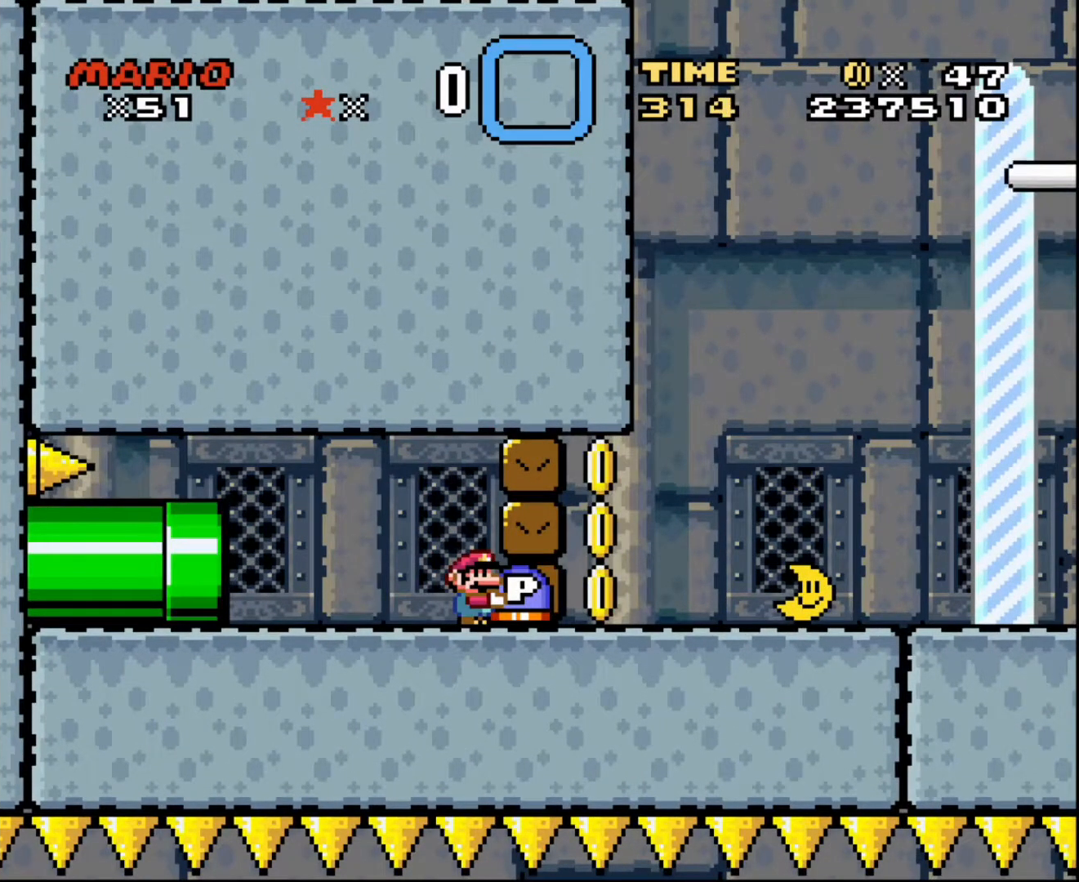
{"buttons": [], "events": []}
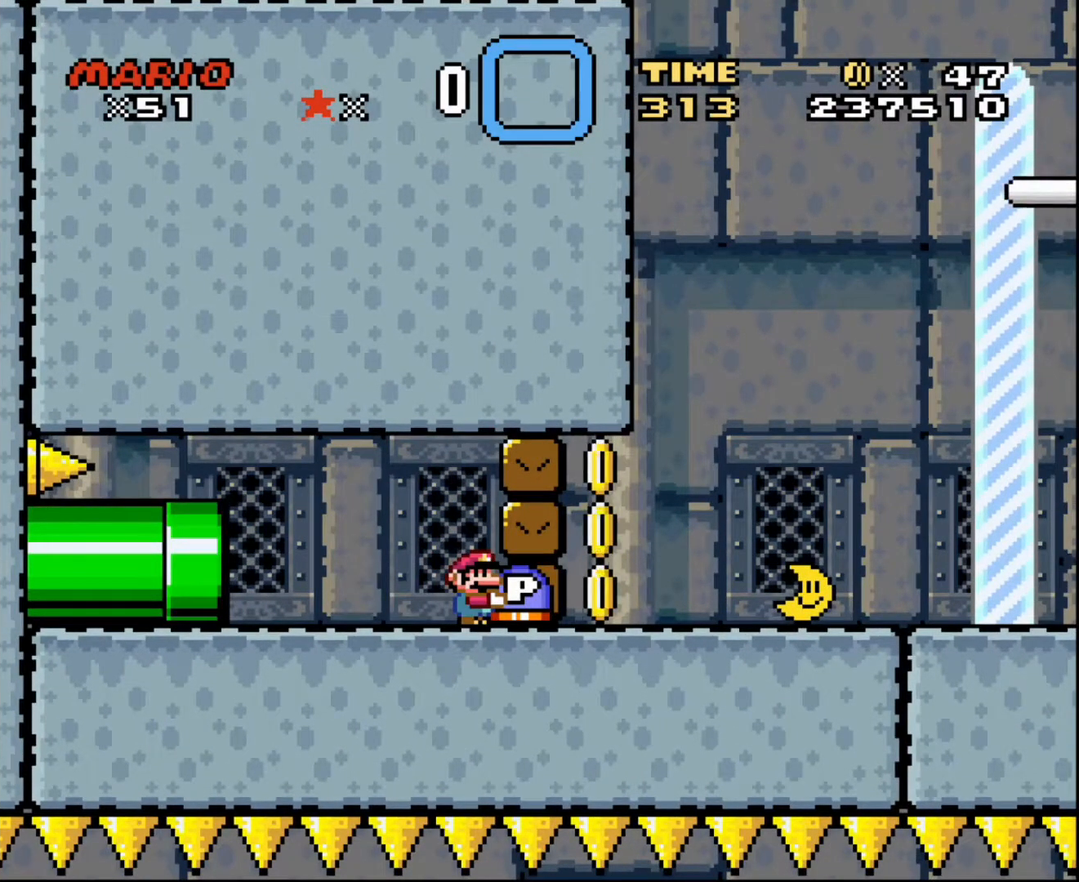
{"buttons": [], "events": []}
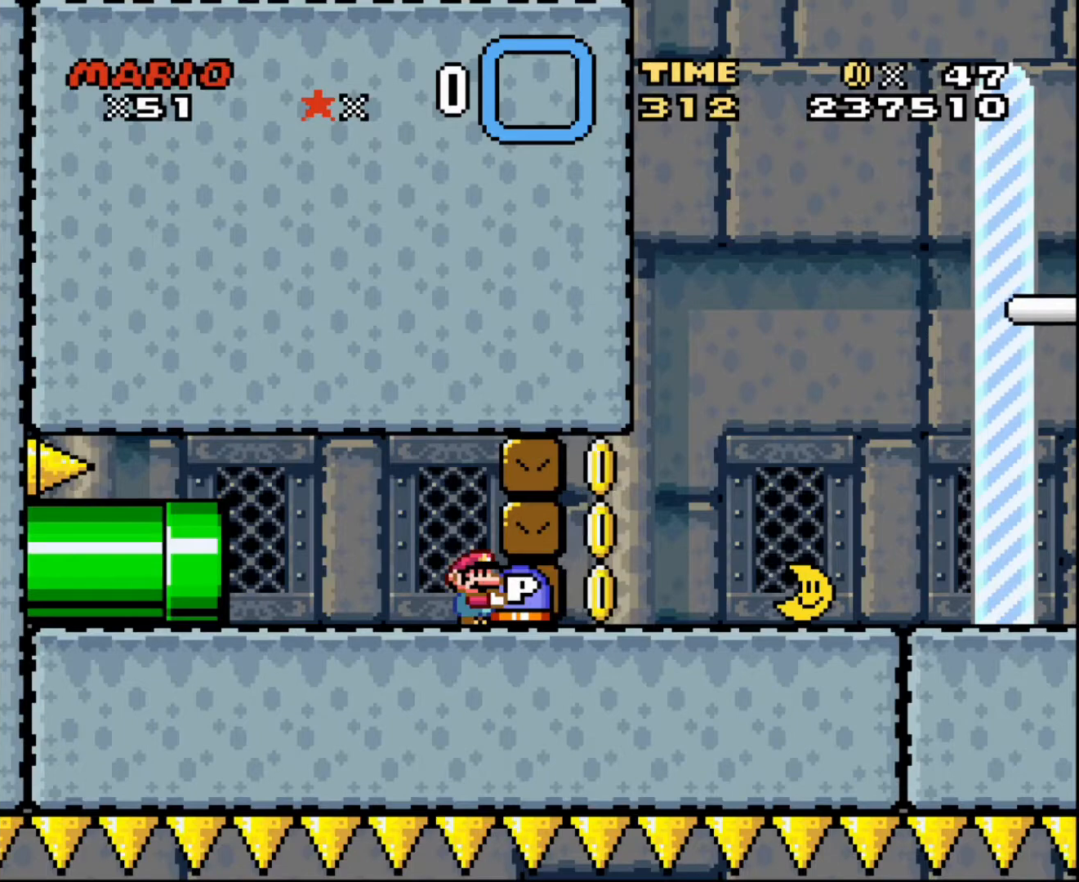
{"buttons": ["DPAD_RIGHT"], "events": [[367, "DPAD_RIGHT", "down"]]}
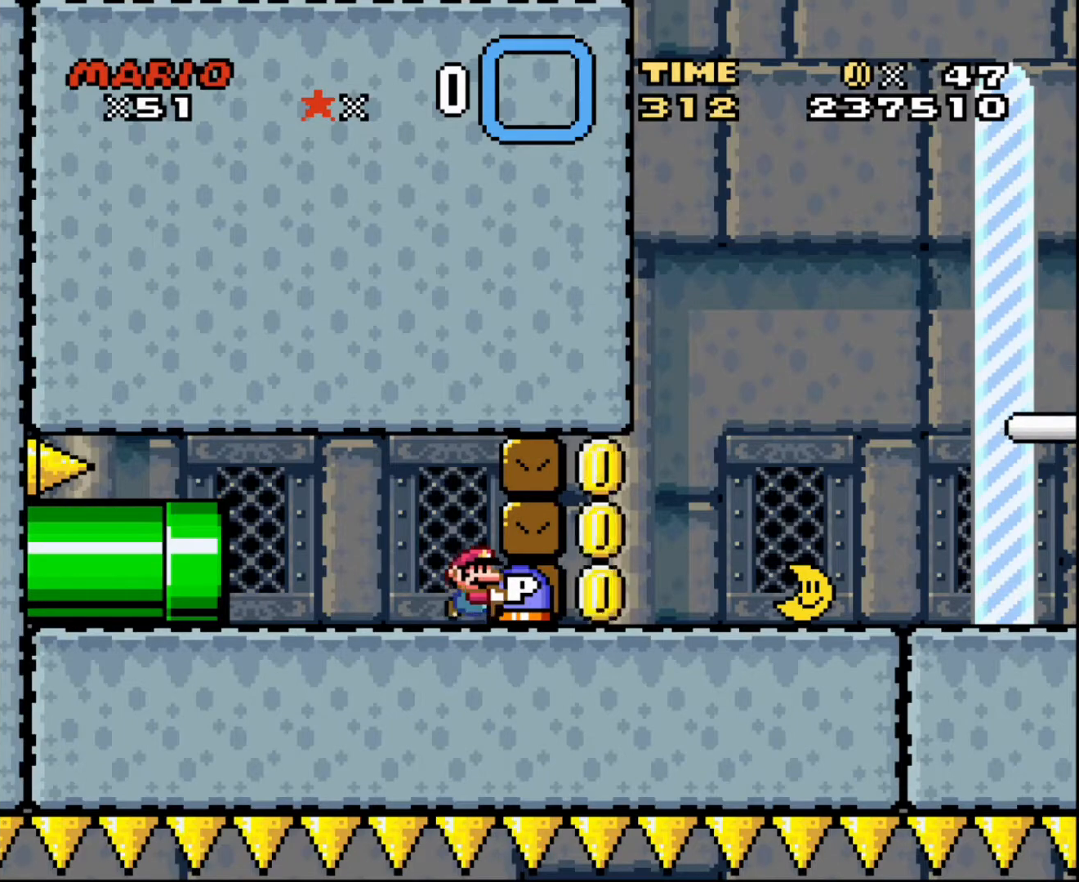
{"buttons": ["DPAD_RIGHT"], "events": [[234, "DPAD_RIGHT", "up"], [267, "DPAD_RIGHT", "down"]]}
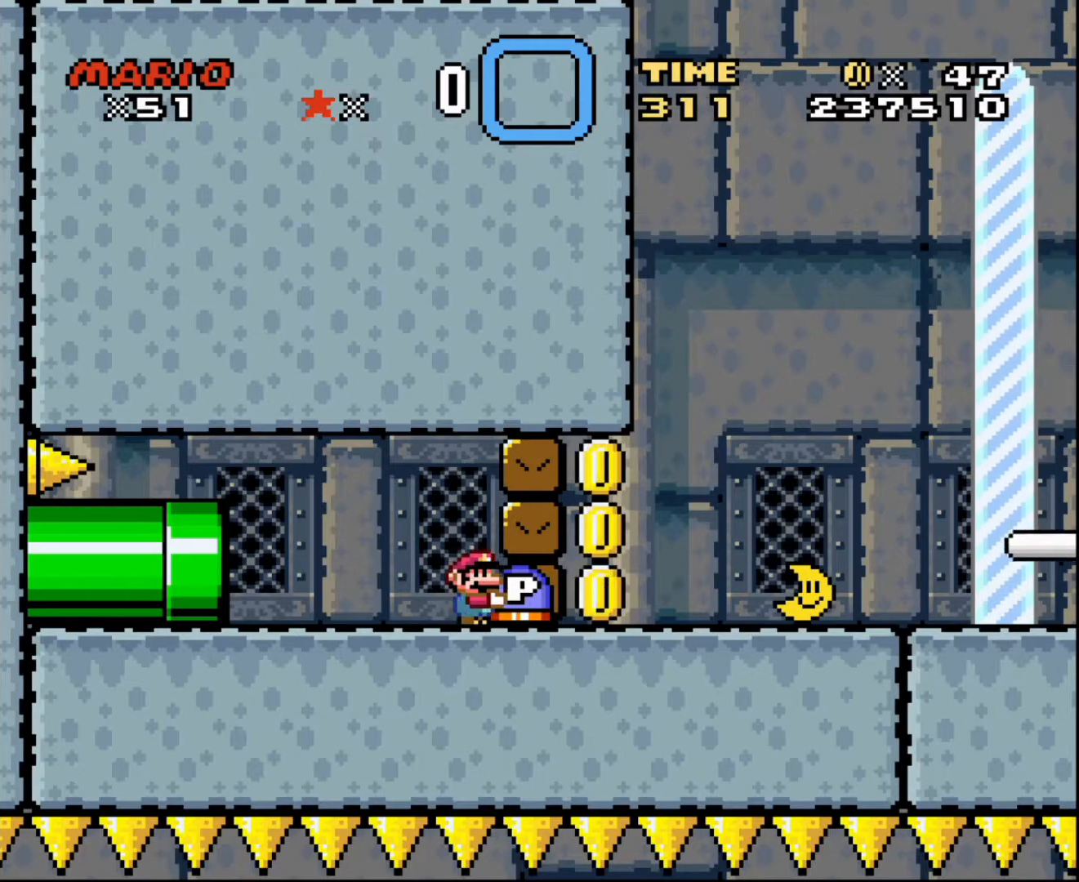
{"buttons": ["DPAD_LEFT"], "events": [[101, "DPAD_RIGHT", "up"], [267, "DPAD_LEFT", "down"]]}
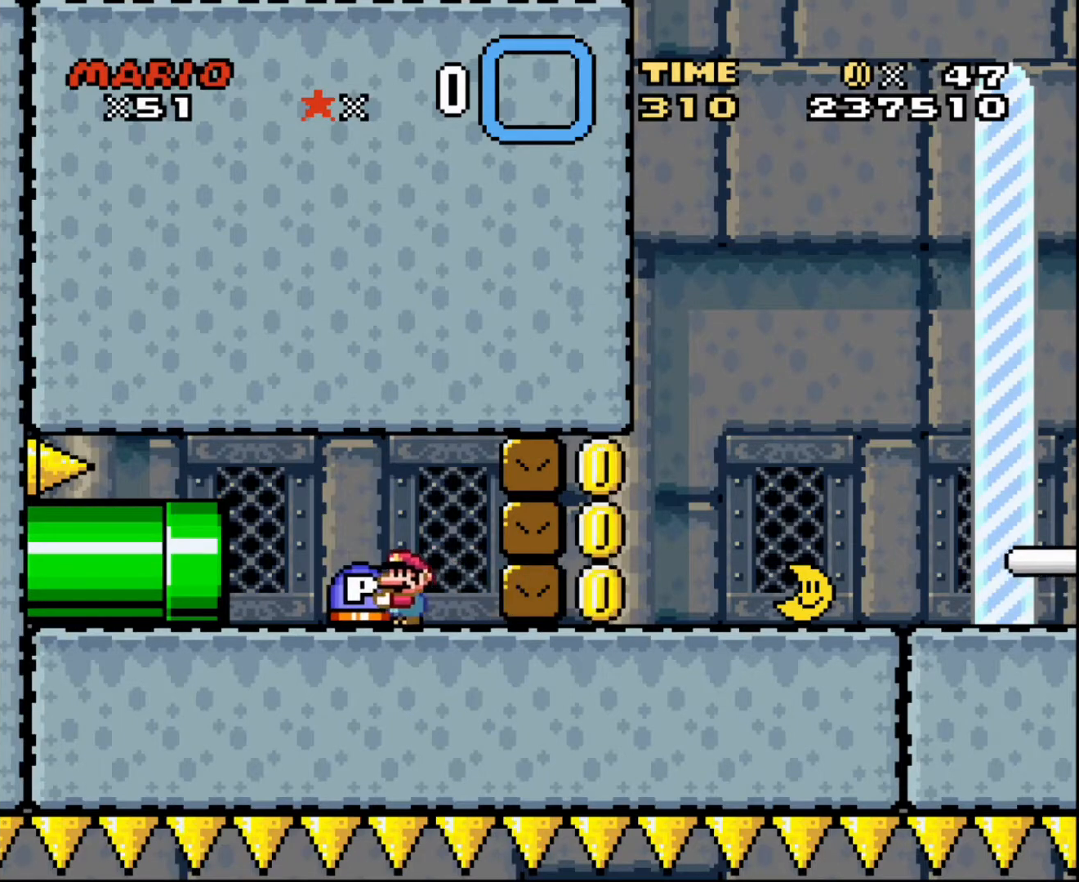
{"buttons": ["DPAD_RIGHT"], "events": [[167, "DPAD_LEFT", "up"], [300, "DPAD_RIGHT", "down"]]}
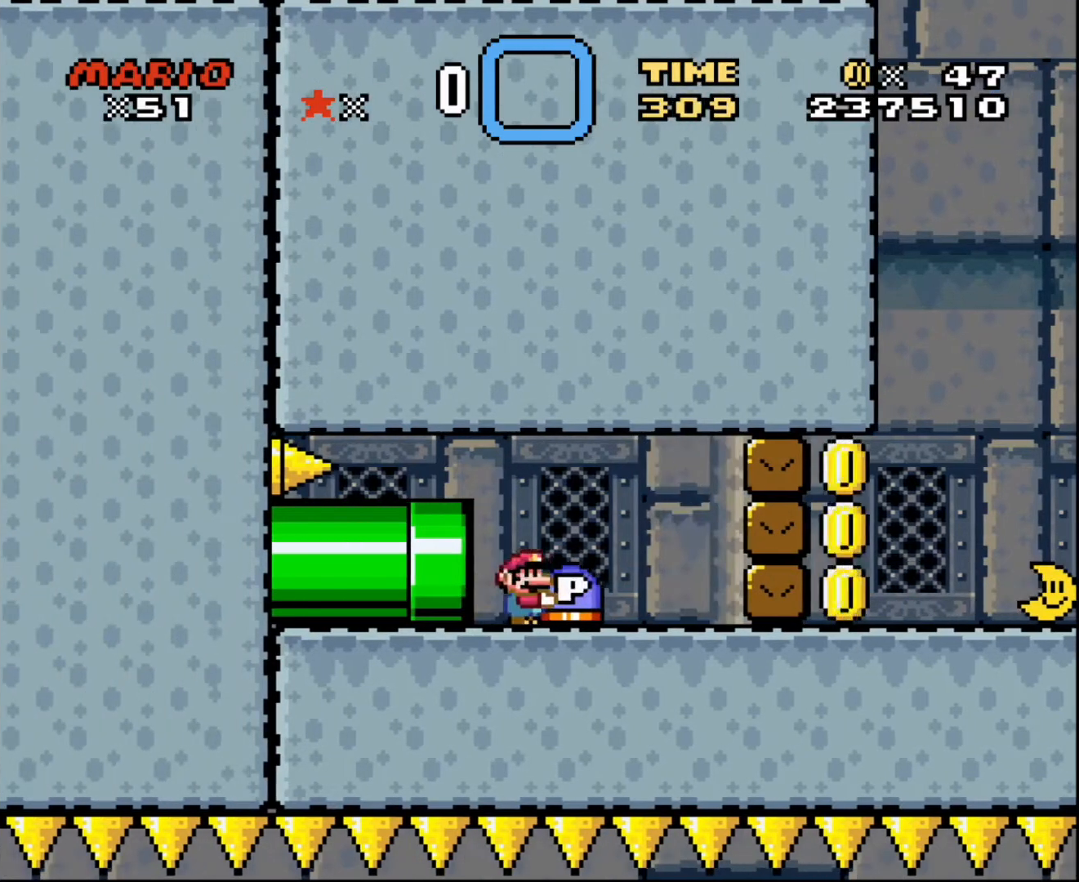
{"buttons": ["DPAD_RIGHT"], "events": []}
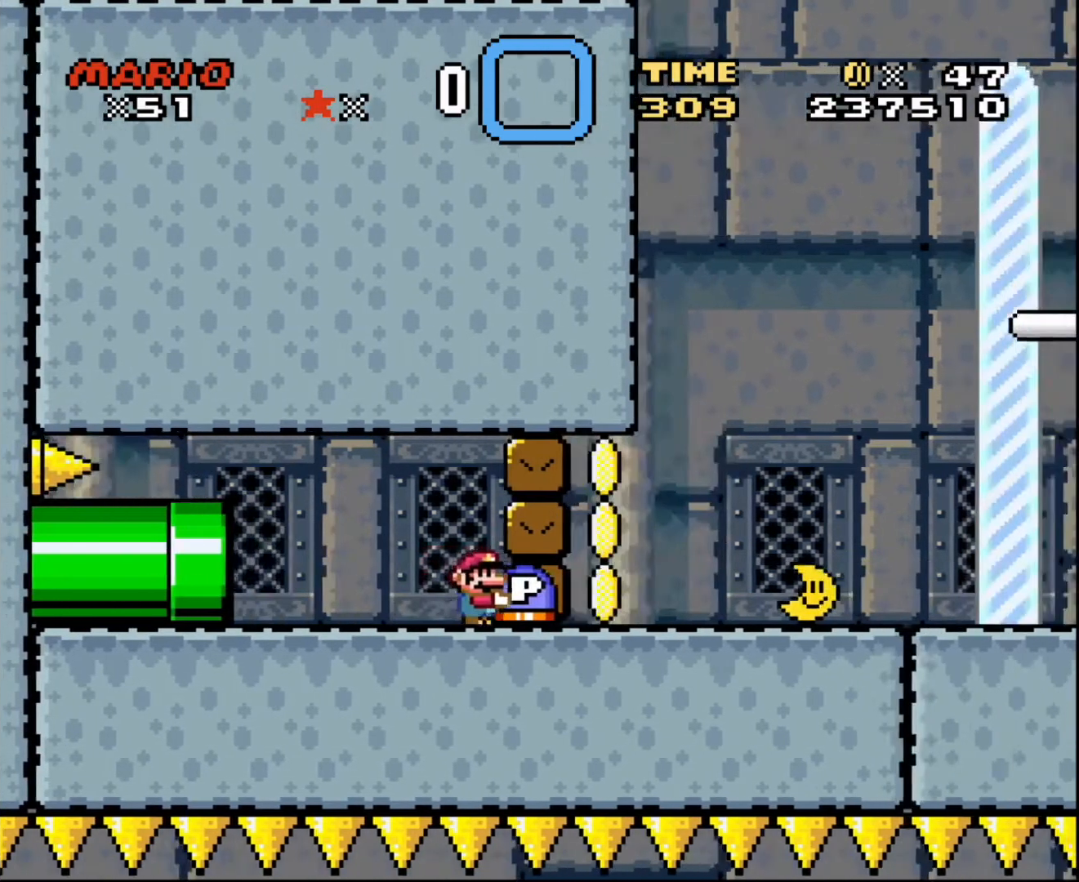
{"buttons": ["DPAD_RIGHT"], "events": []}
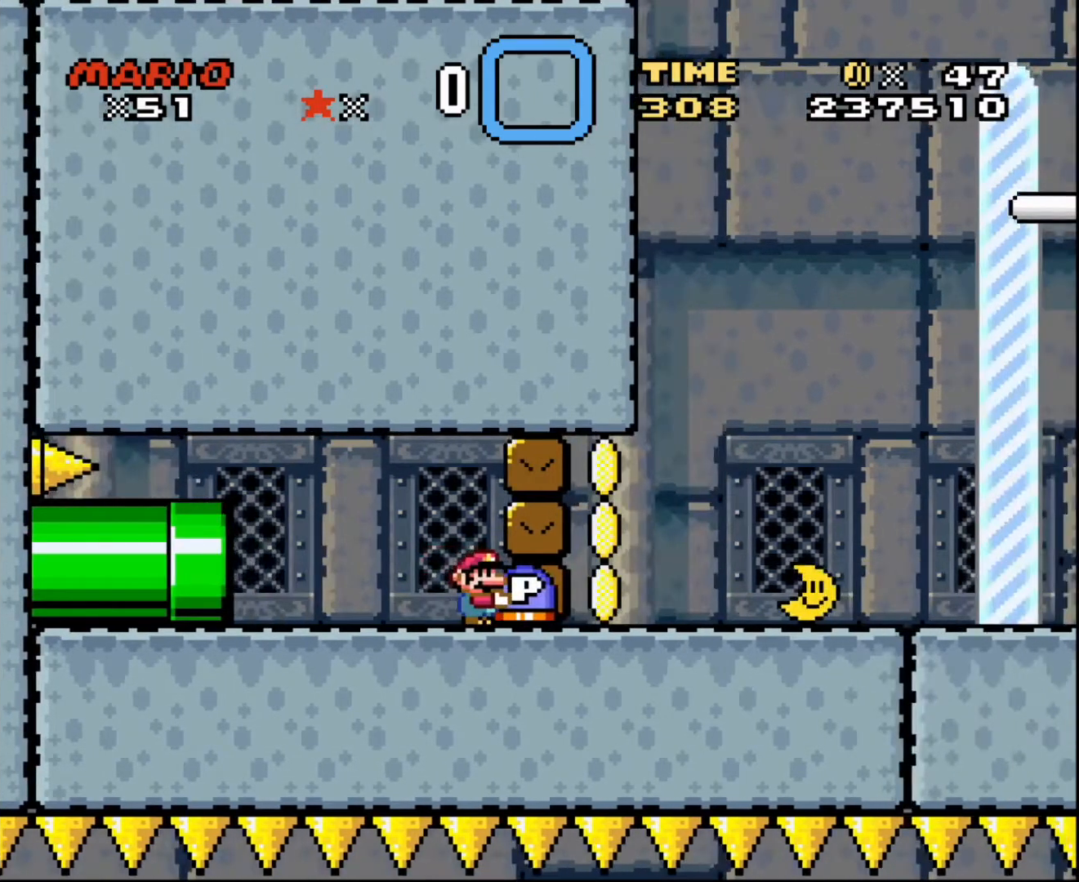
{"buttons": [], "events": [[134, "DPAD_RIGHT", "up"]]}
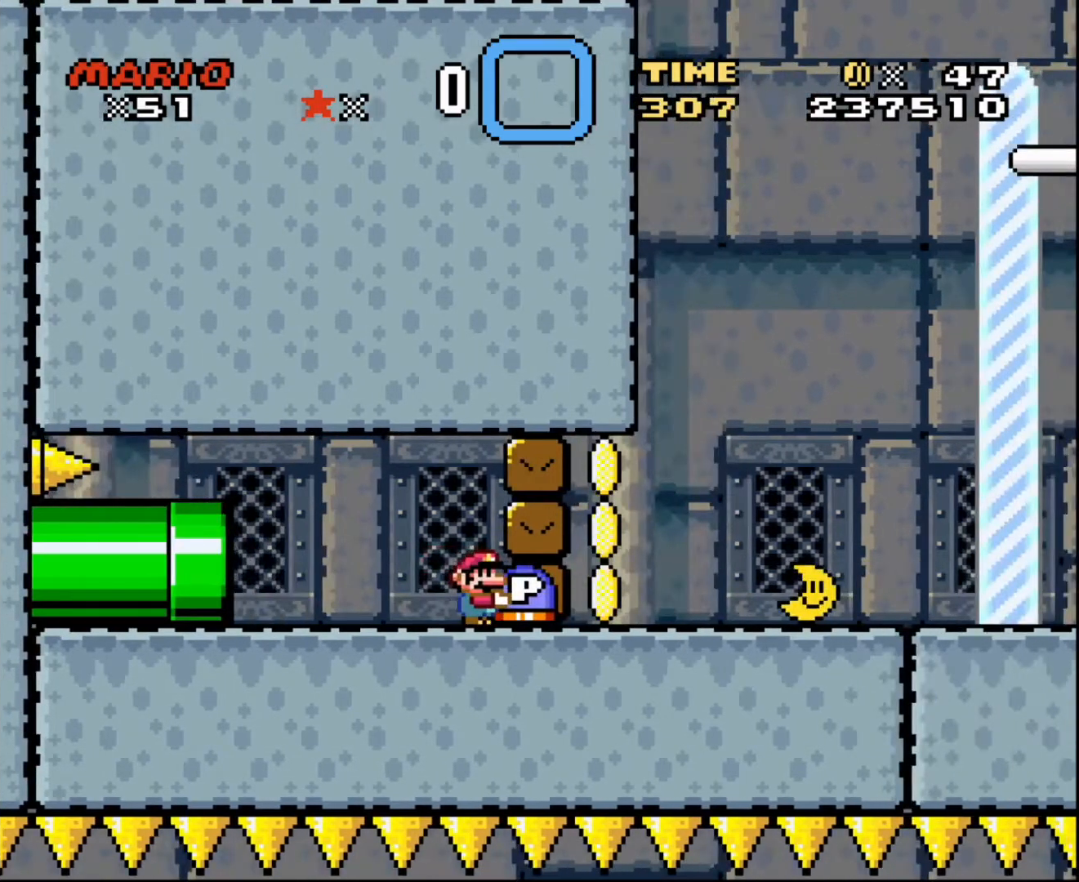
{"buttons": ["DPAD_RIGHT"], "events": [[334, "DPAD_RIGHT", "down"]]}
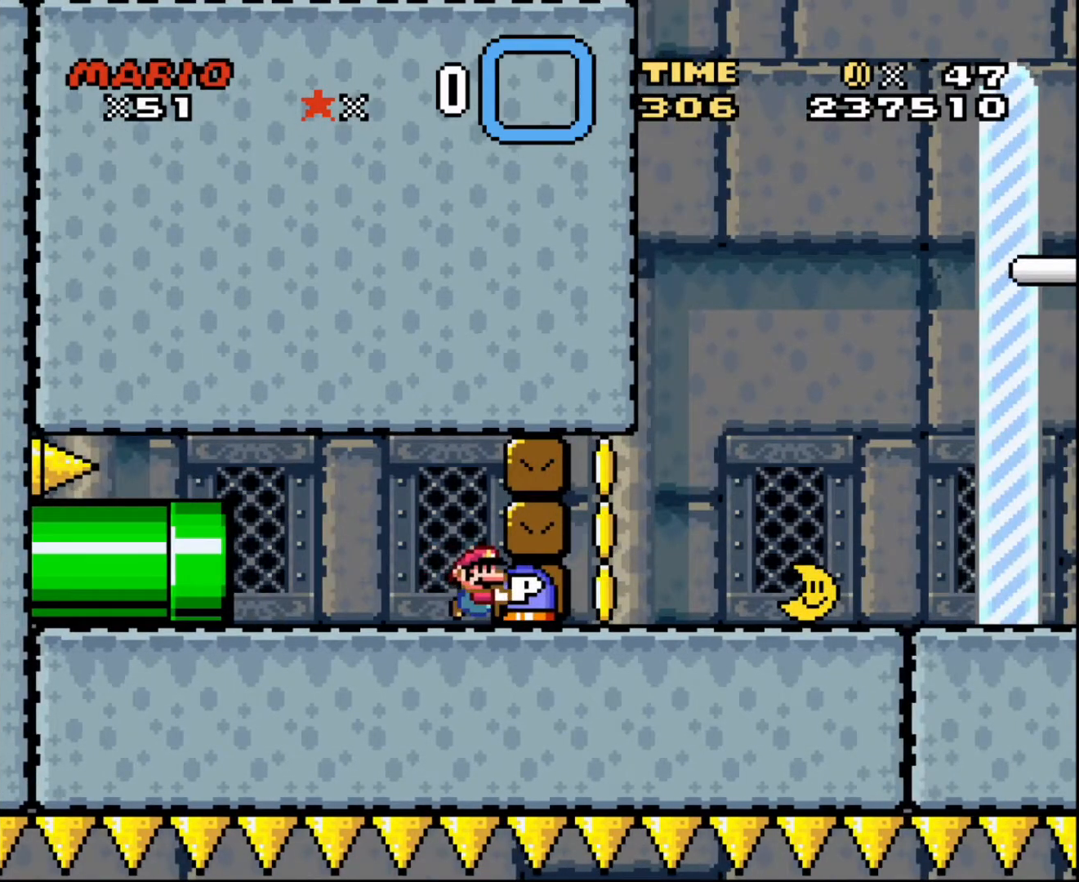
{"buttons": ["DPAD_RIGHT"], "events": []}
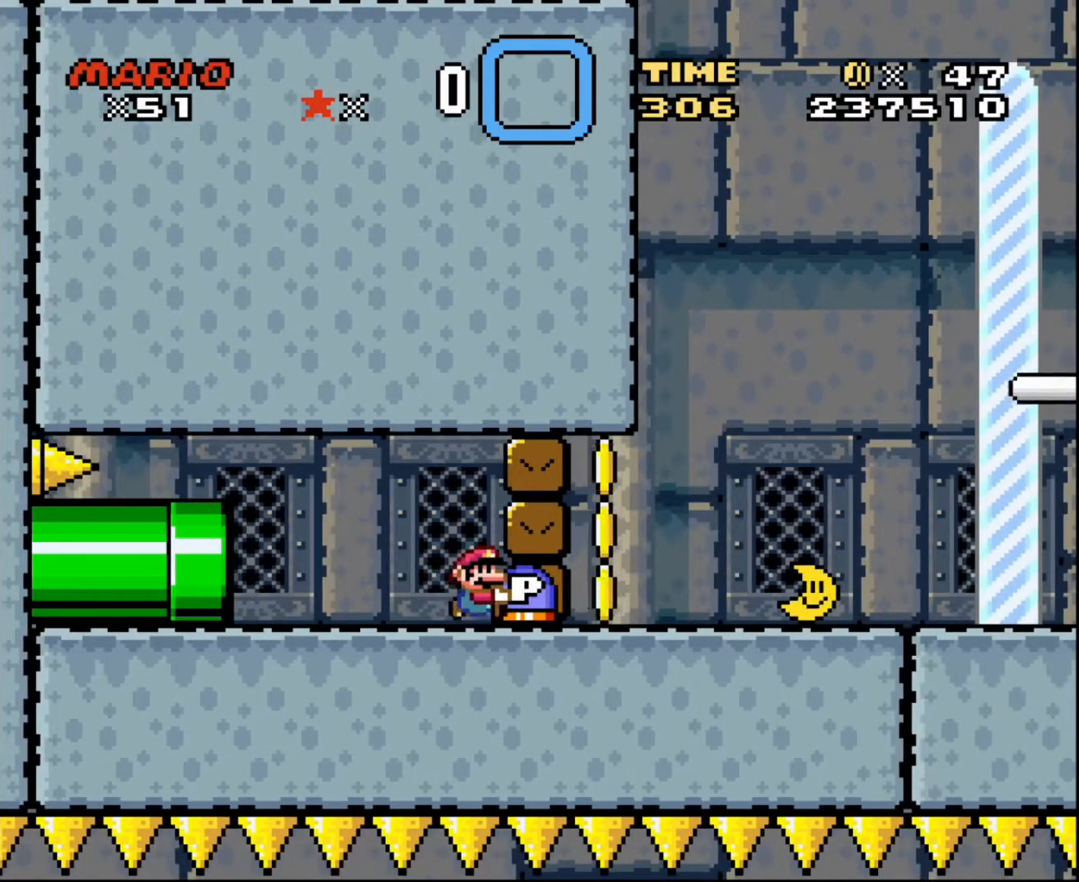
{"buttons": ["DPAD_RIGHT"], "events": []}
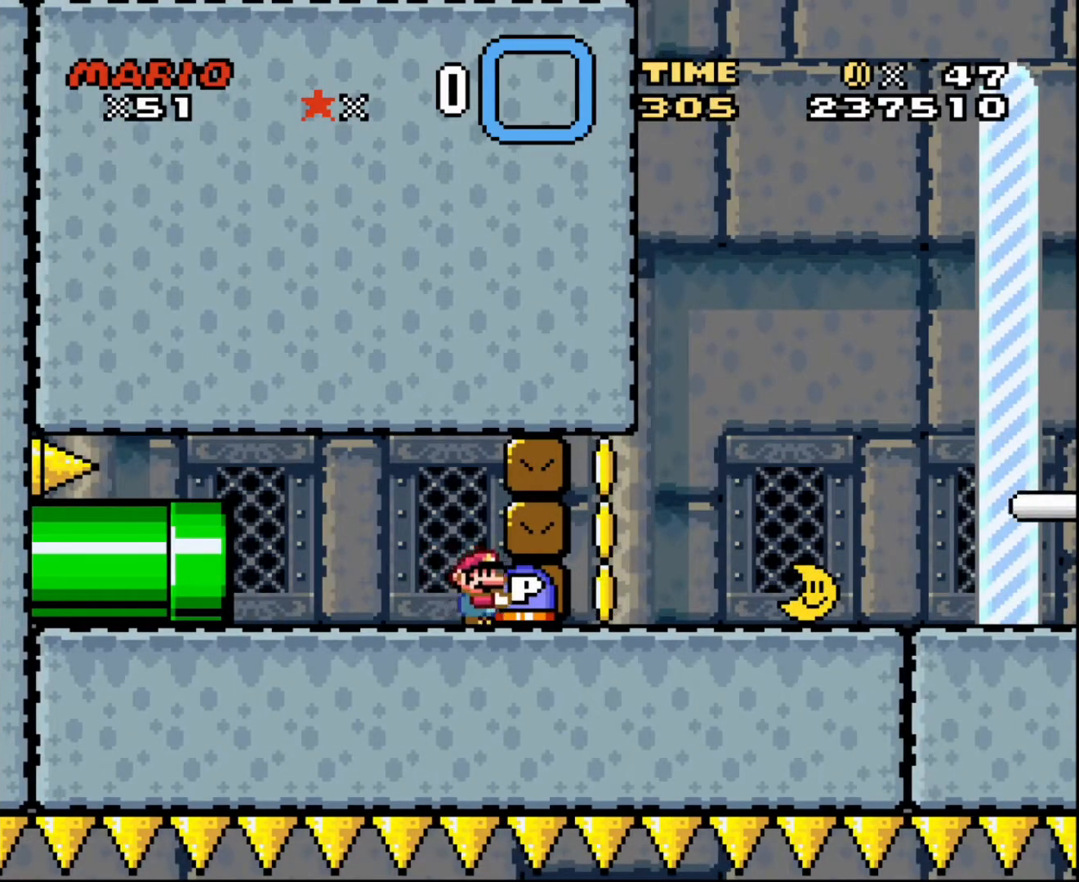
{"buttons": ["DPAD_RIGHT"], "events": []}
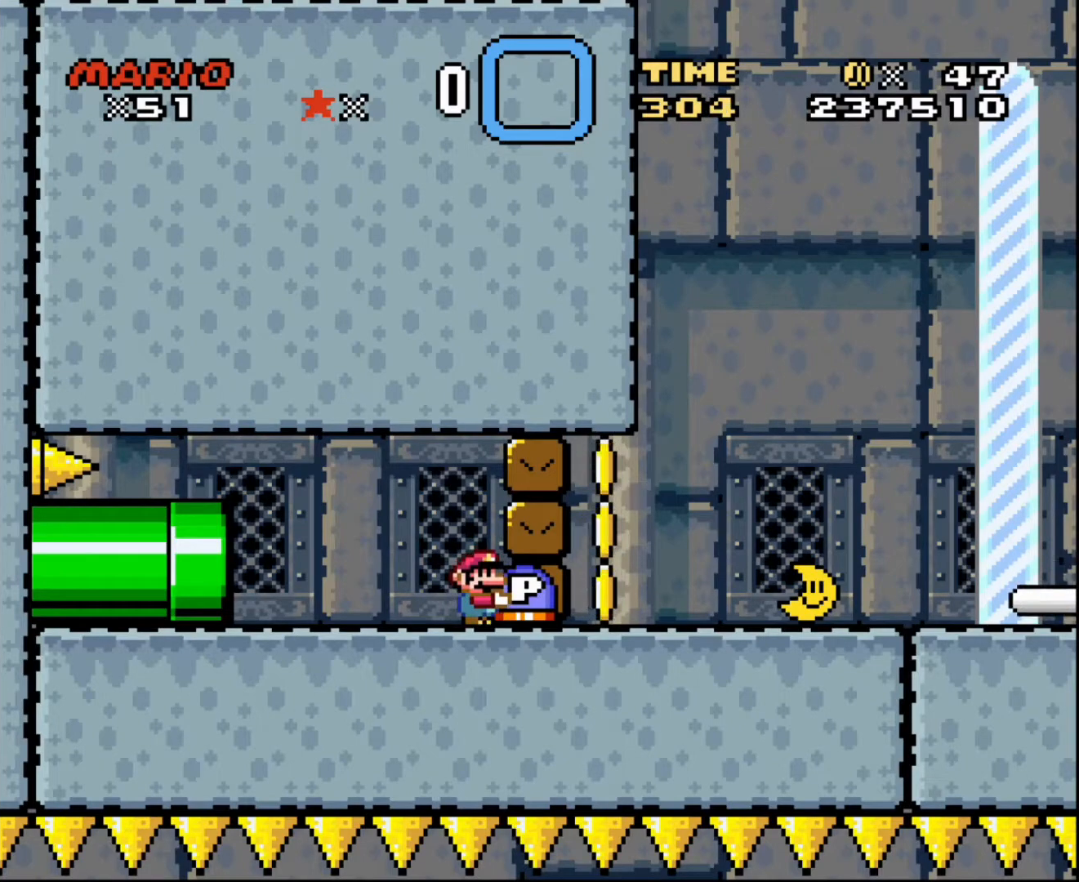
{"buttons": ["DPAD_RIGHT"], "events": []}
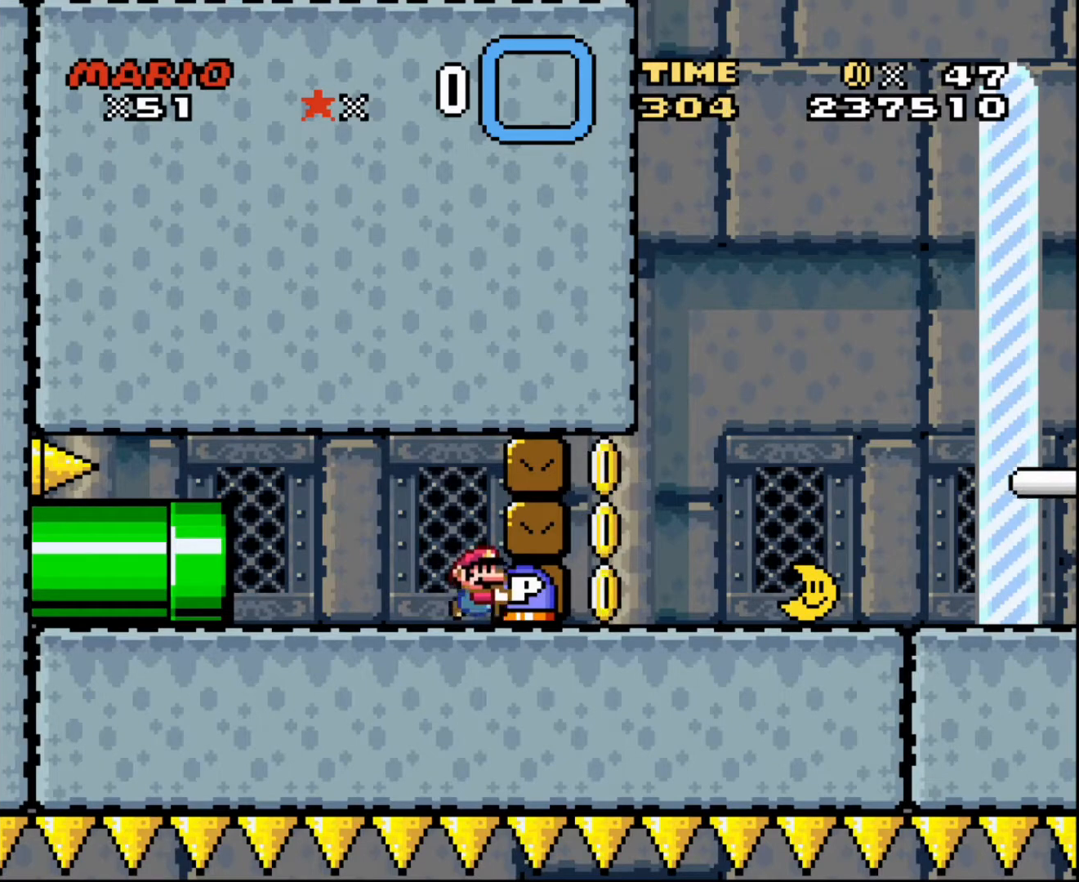
{"buttons": ["DPAD_RIGHT"], "events": []}
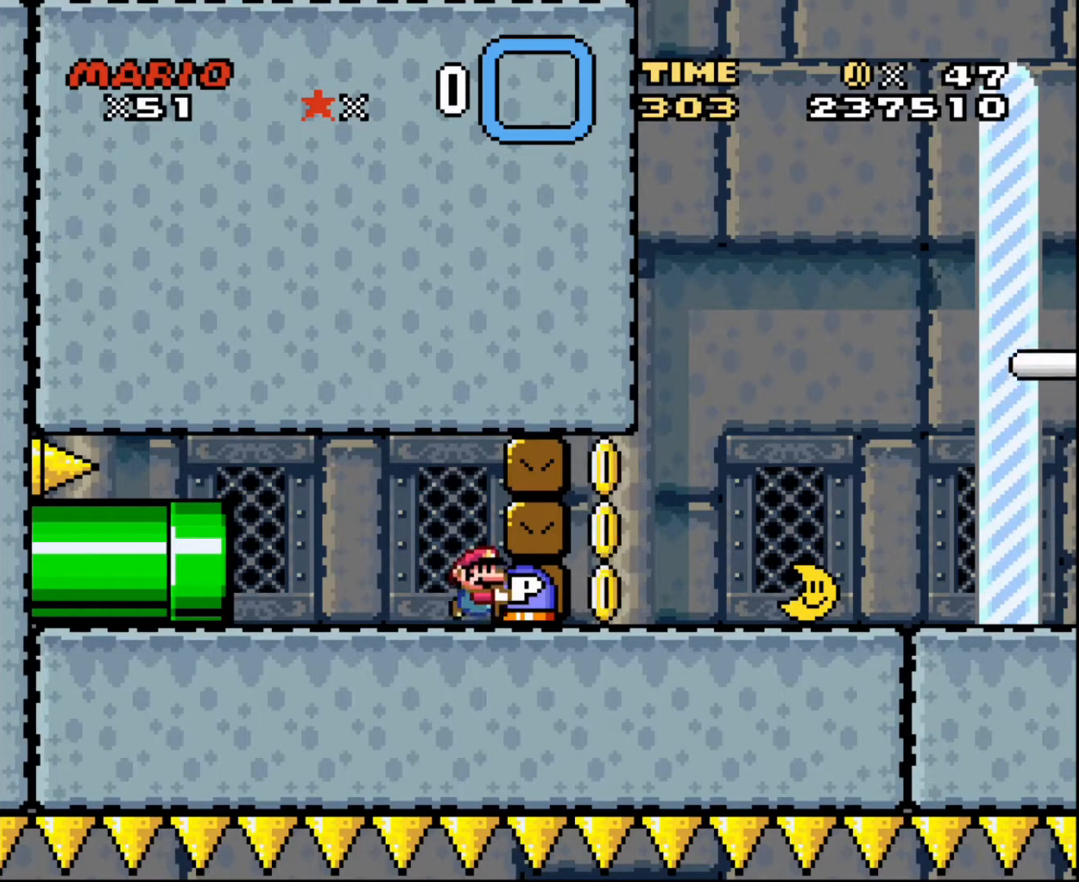
{"buttons": ["DPAD_RIGHT"], "events": []}
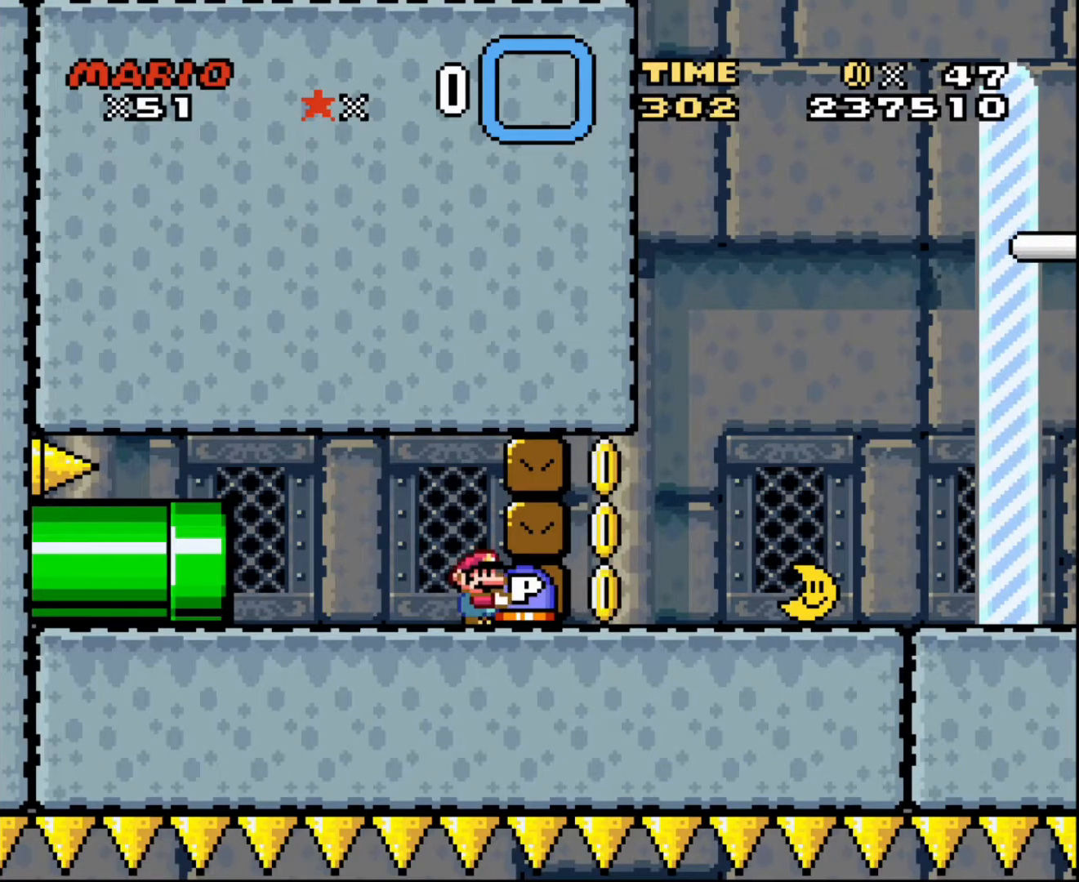
{"buttons": ["DPAD_RIGHT"], "events": []}
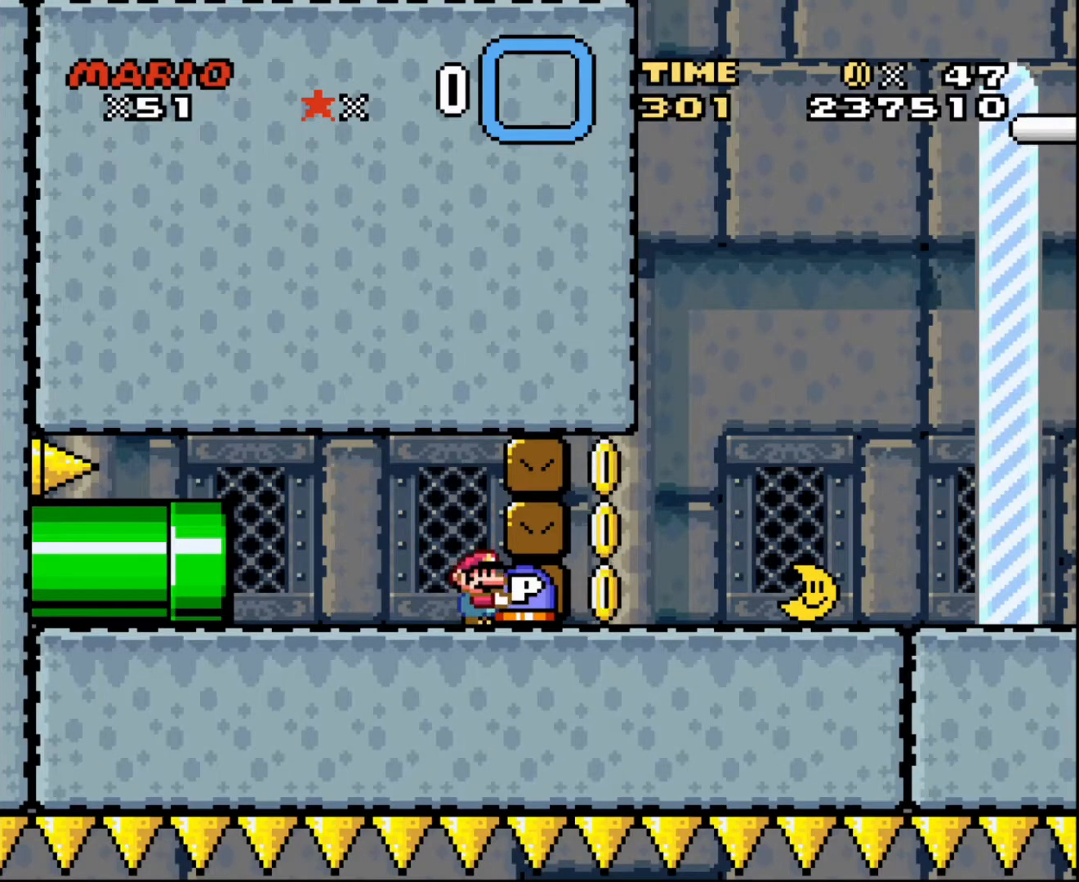
{"buttons": ["DPAD_RIGHT"], "events": []}
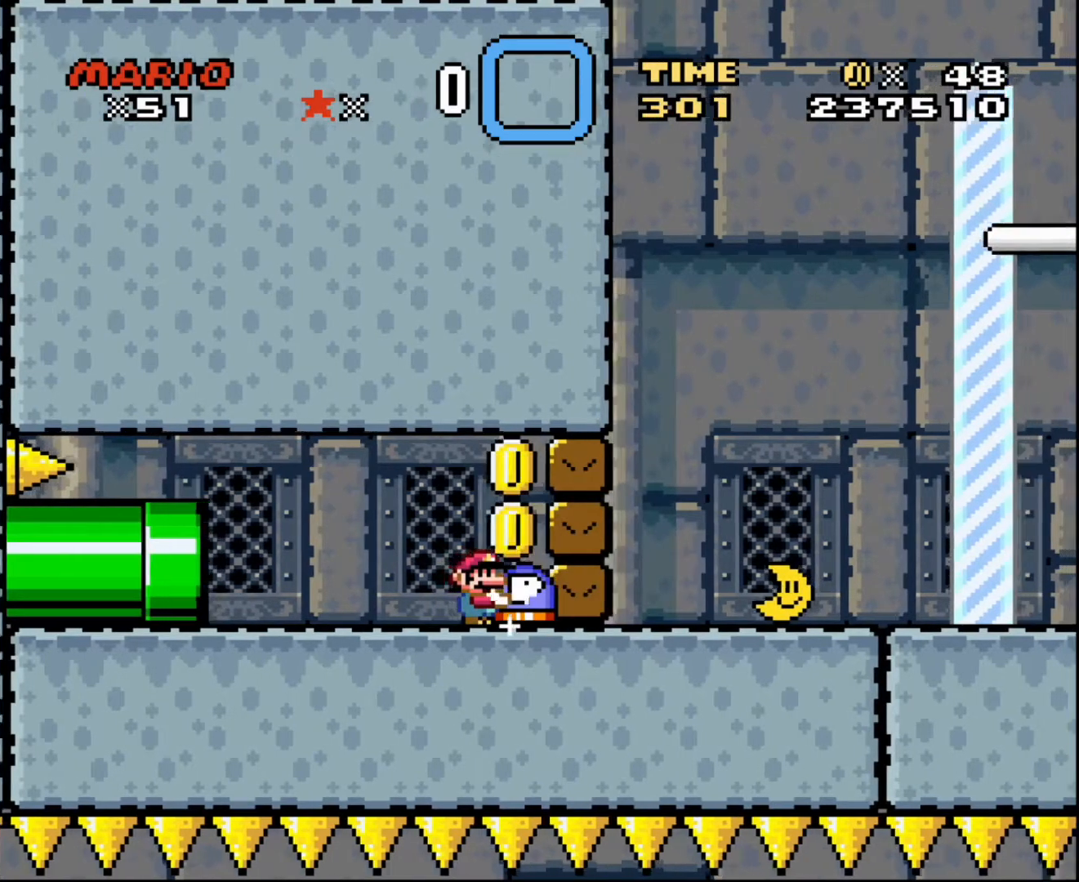
{"buttons": ["DPAD_RIGHT"], "events": []}
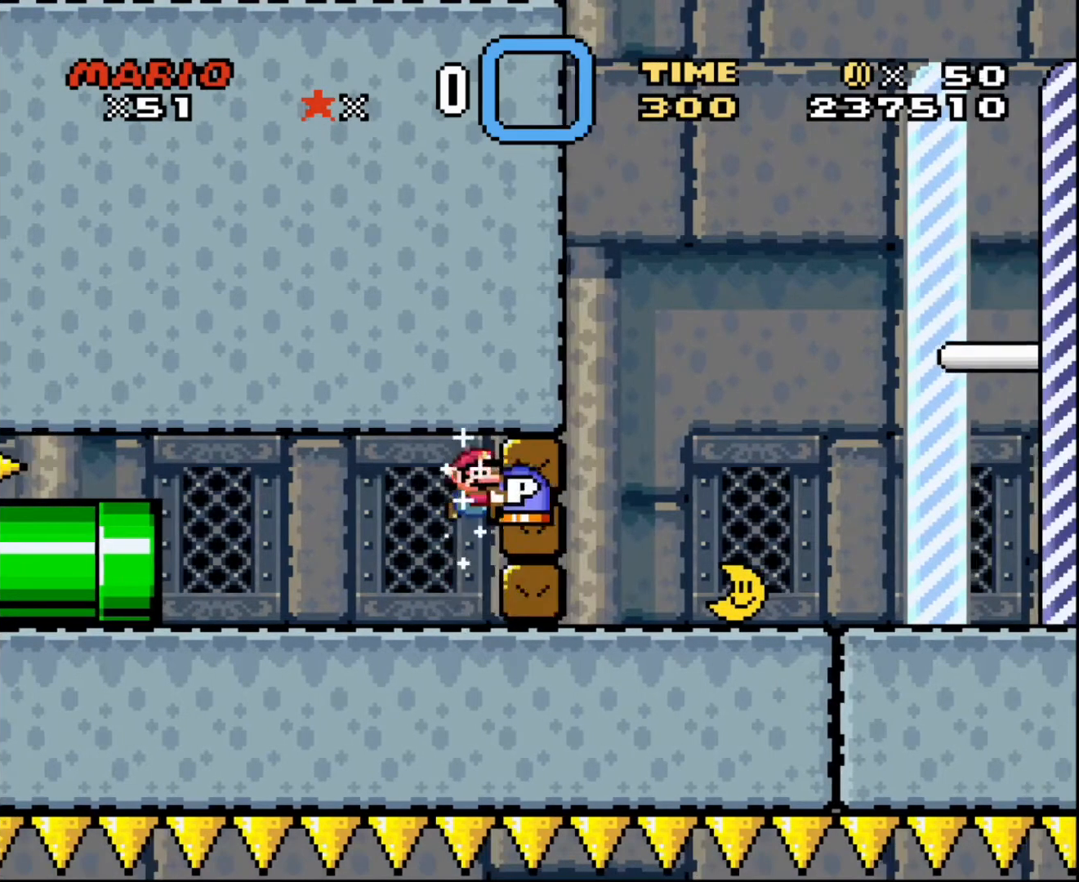
{"buttons": ["DPAD_LEFT"], "events": [[267, "DPAD_DOWN", "down"], [267, "DPAD_RIGHT", "up"], [300, "DPAD_DOWN", "up"], [300, "DPAD_LEFT", "down"]]}
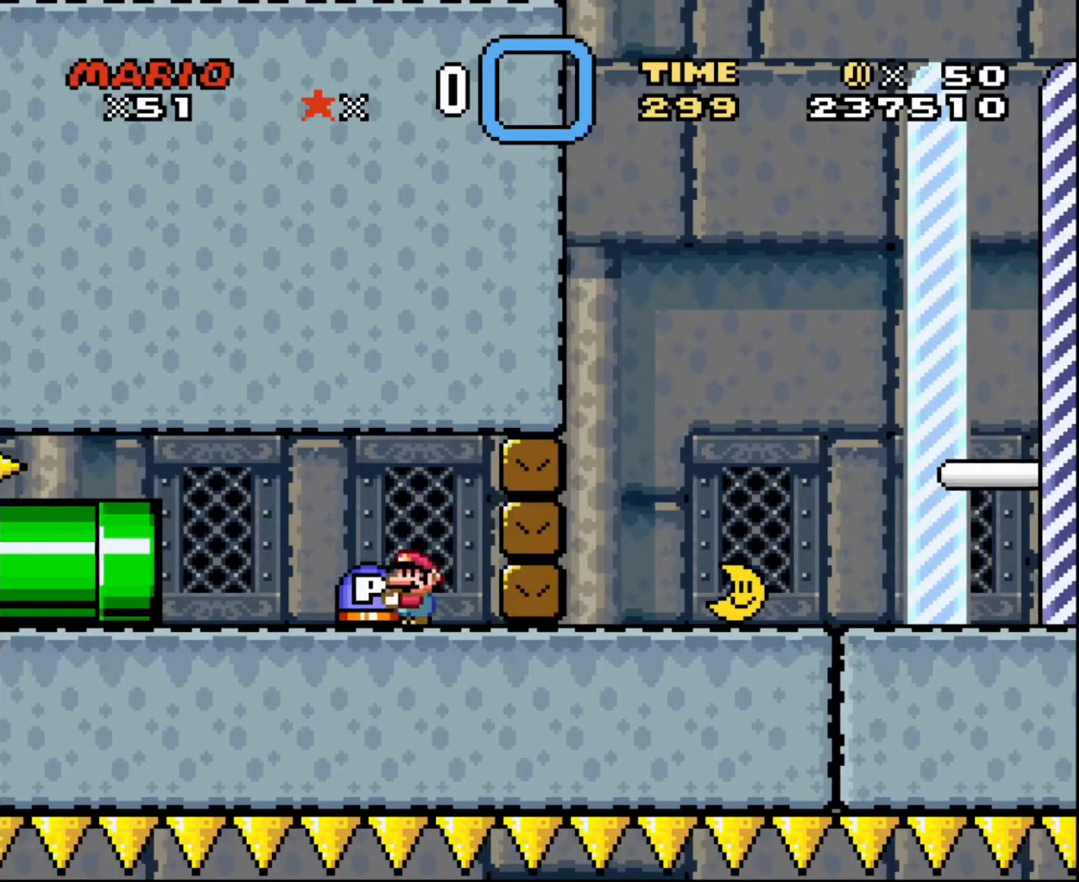
{"buttons": ["DPAD_DOWN"], "events": [[134, "DPAD_LEFT", "up"], [200, "DPAD_RIGHT", "down"], [300, "DPAD_RIGHT", "up"], [334, "DPAD_DOWN", "down"]]}
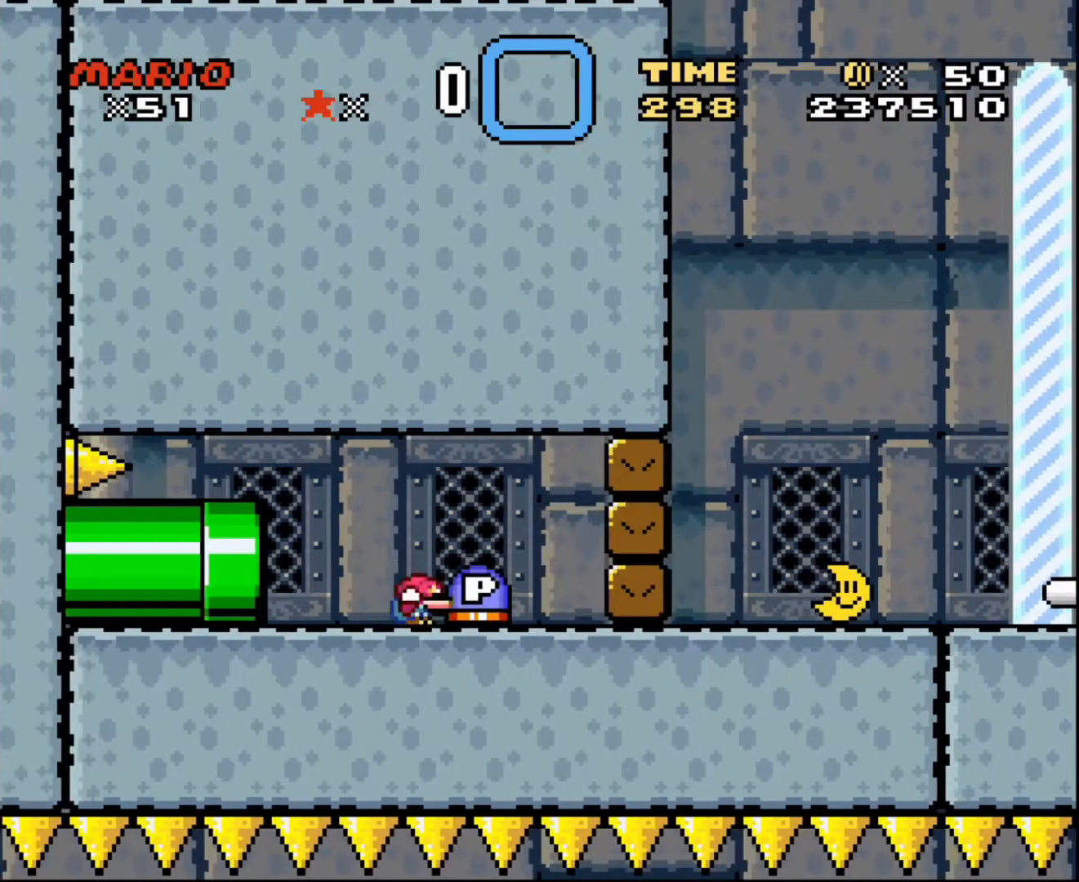
{"buttons": [], "events": [[200, "DPAD_DOWN", "up"], [300, "DPAD_RIGHT", "down"], [433, "DPAD_RIGHT", "up"]]}
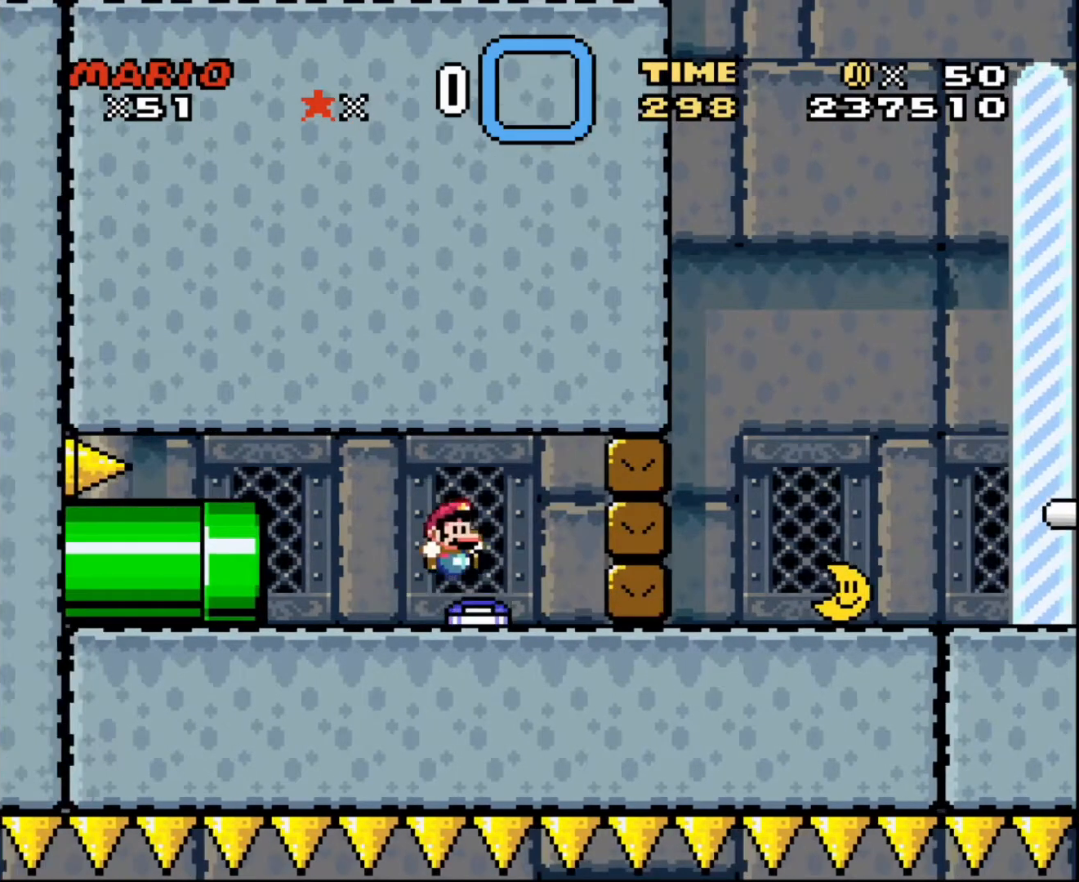
{"buttons": ["DPAD_RIGHT"], "events": [[67, "DPAD_RIGHT", "down"]]}
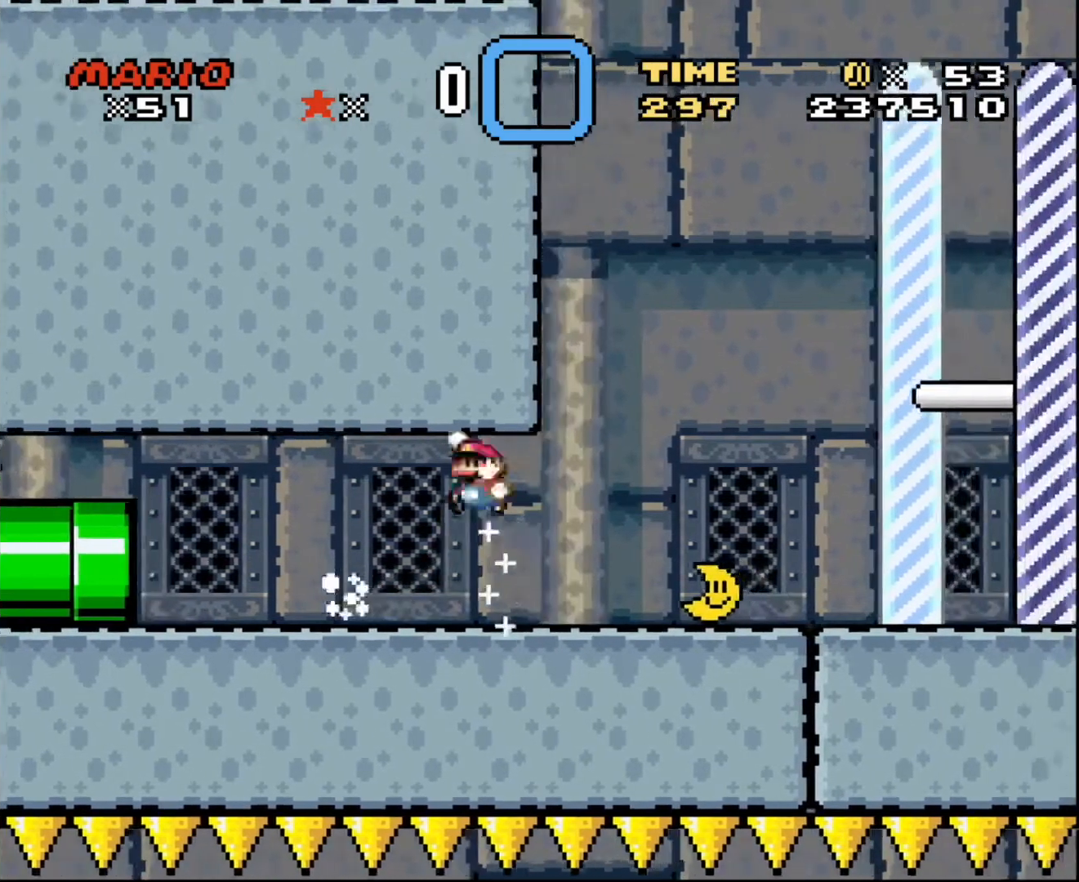
{"buttons": ["DPAD_RIGHT"], "events": [[33, "DPAD_LEFT", "down"], [33, "DPAD_RIGHT", "up"], [200, "DPAD_LEFT", "up"], [267, "DPAD_RIGHT", "down"]]}
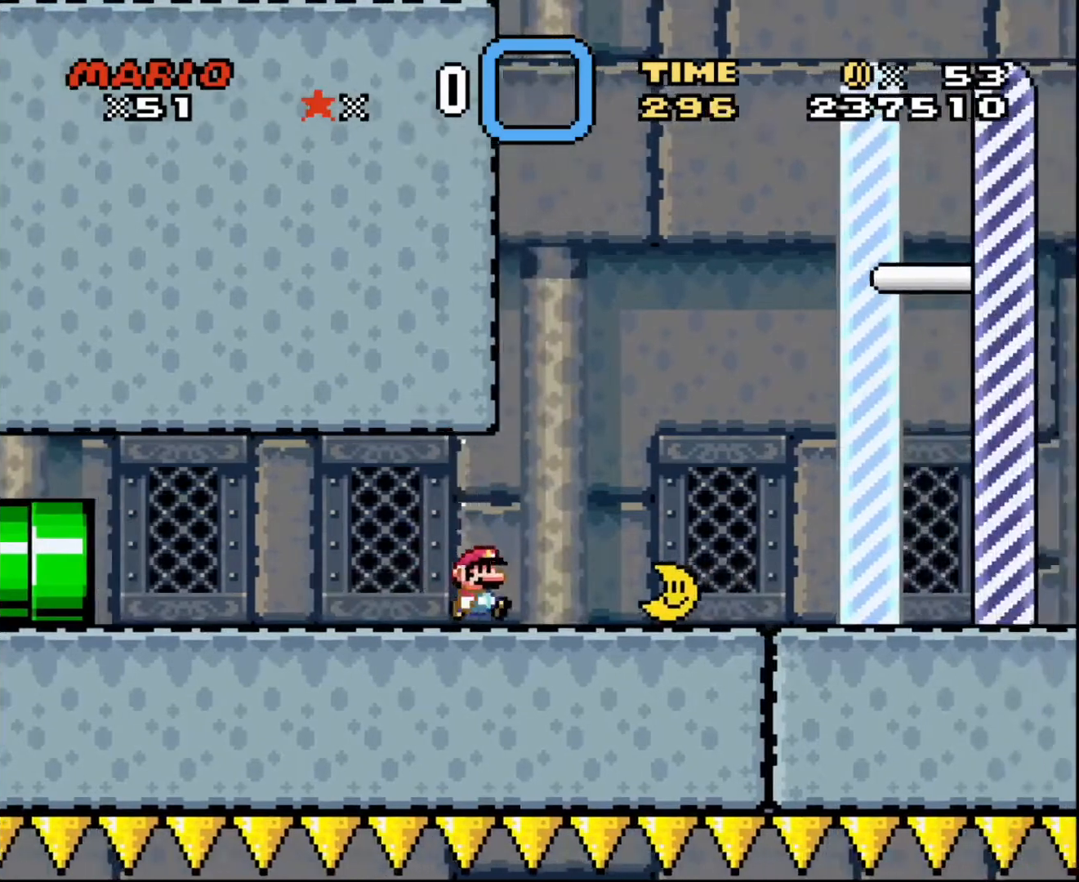
{"buttons": ["DPAD_LEFT"], "events": [[434, "DPAD_UP", "down"], [467, "DPAD_RIGHT", "up"], [501, "DPAD_LEFT", "down"], [501, "DPAD_UP", "up"]]}
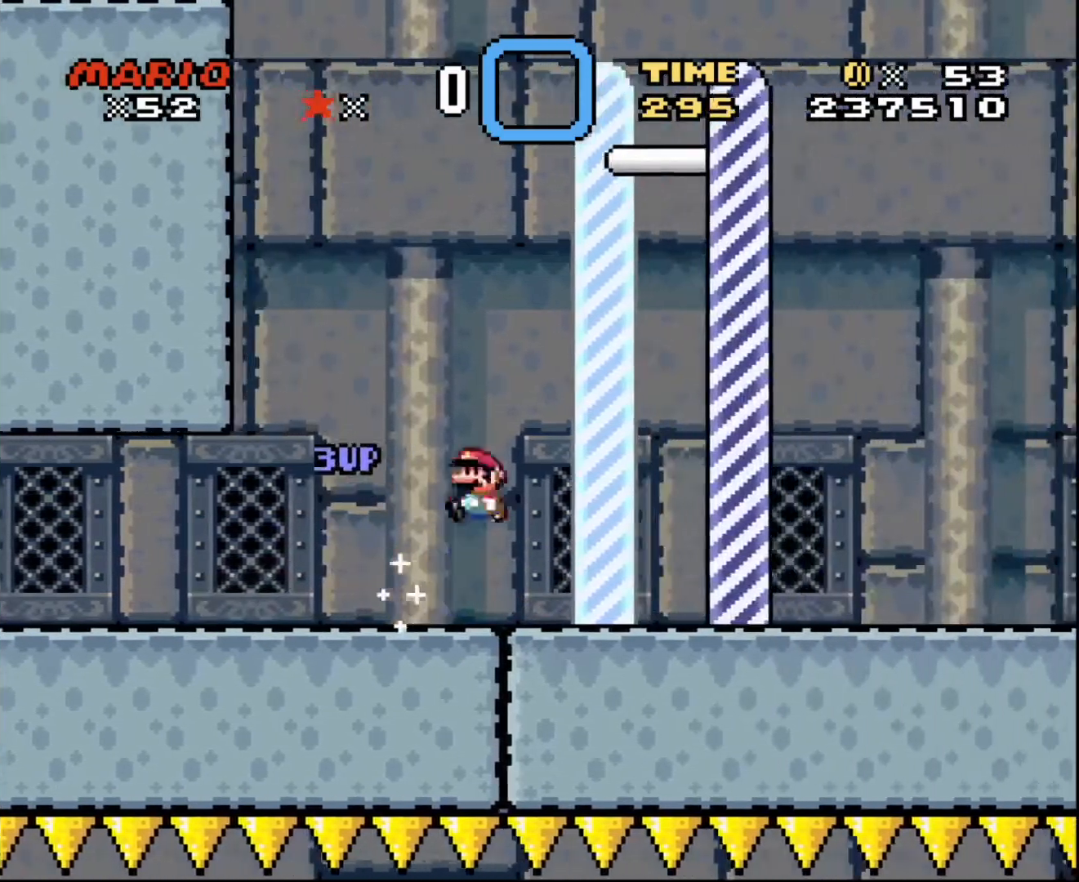
{"buttons": ["DPAD_LEFT"], "events": []}
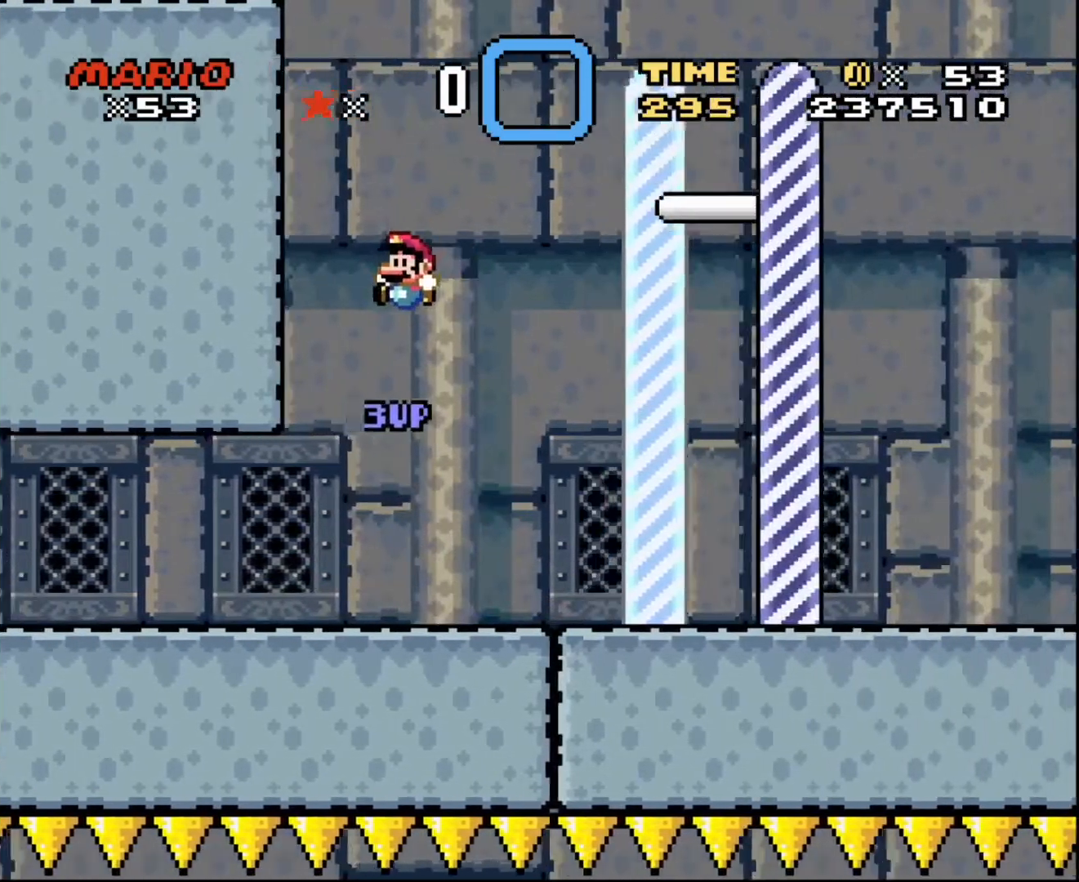
{"buttons": ["DPAD_RIGHT"], "events": [[267, "DPAD_UP", "down"], [300, "DPAD_LEFT", "up"], [334, "DPAD_RIGHT", "down"], [334, "DPAD_UP", "up"]]}
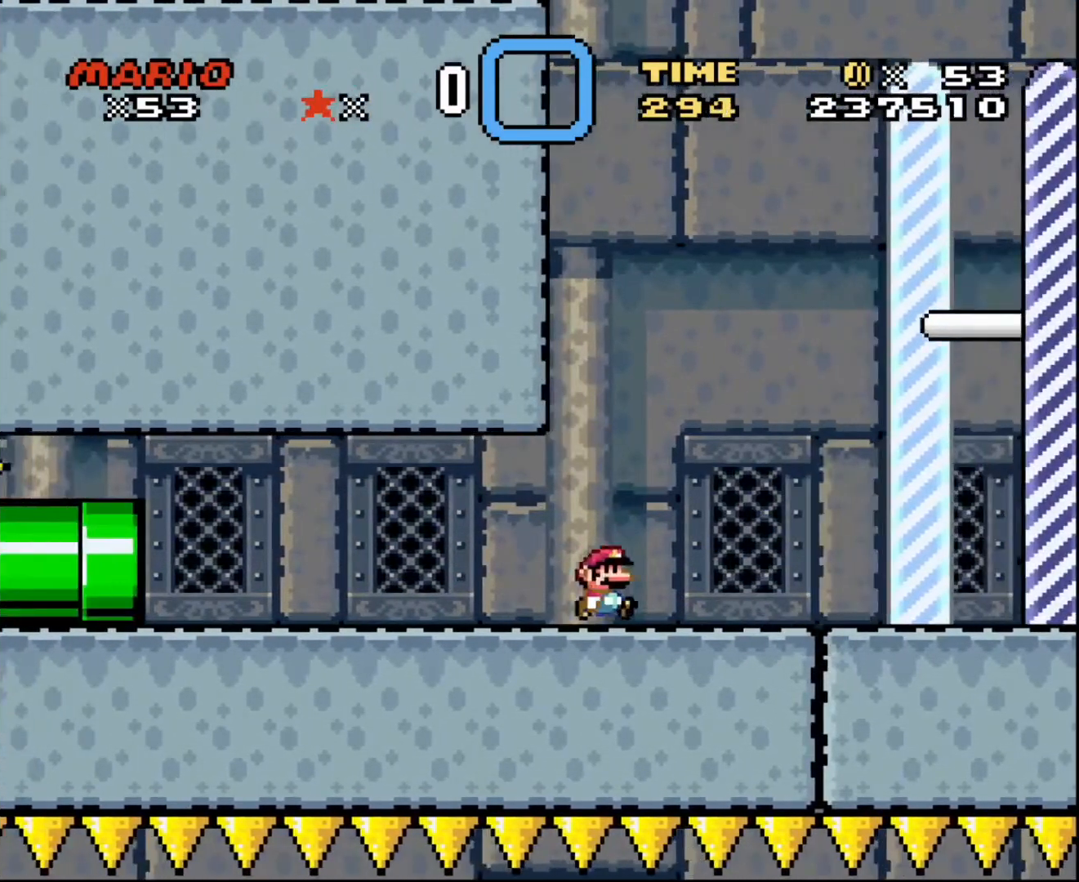
{"buttons": ["DPAD_RIGHT"], "events": []}
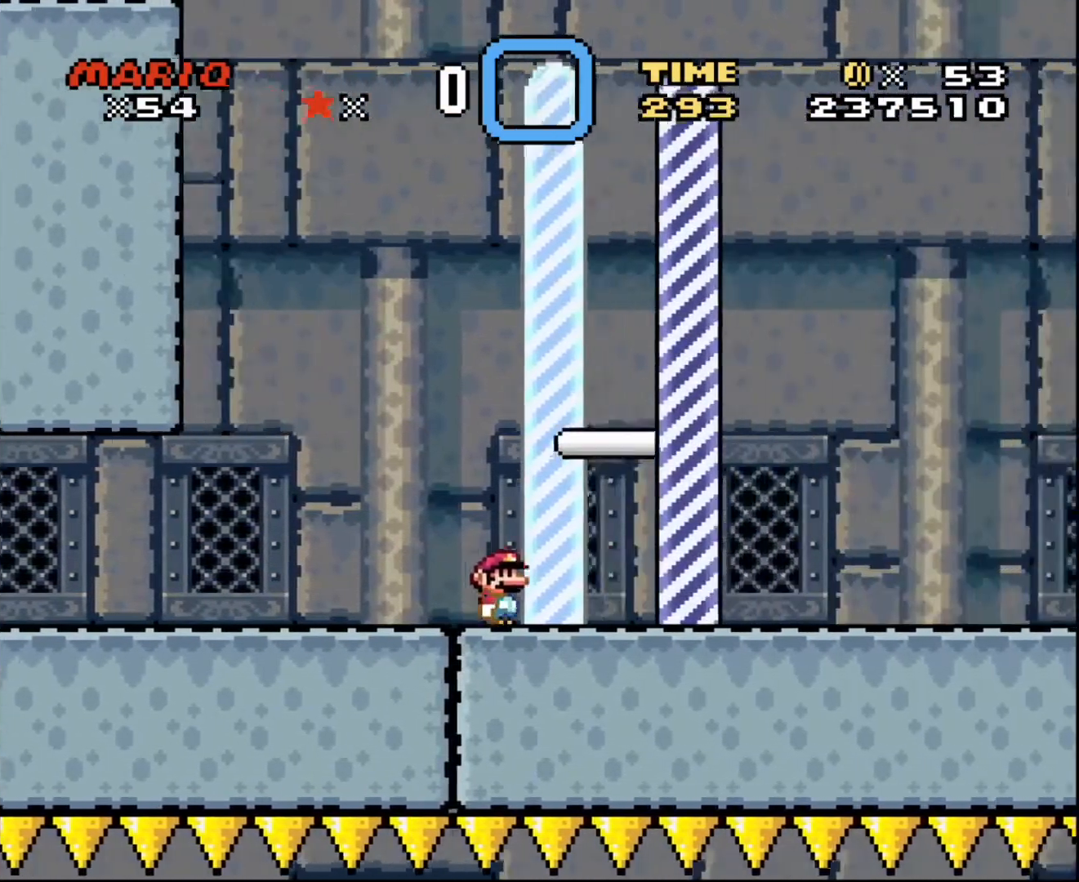
{"buttons": ["DPAD_RIGHT"], "events": [[67, "DPAD_LEFT", "down"], [67, "DPAD_RIGHT", "up"], [267, "DPAD_LEFT", "up"], [267, "DPAD_RIGHT", "down"]]}
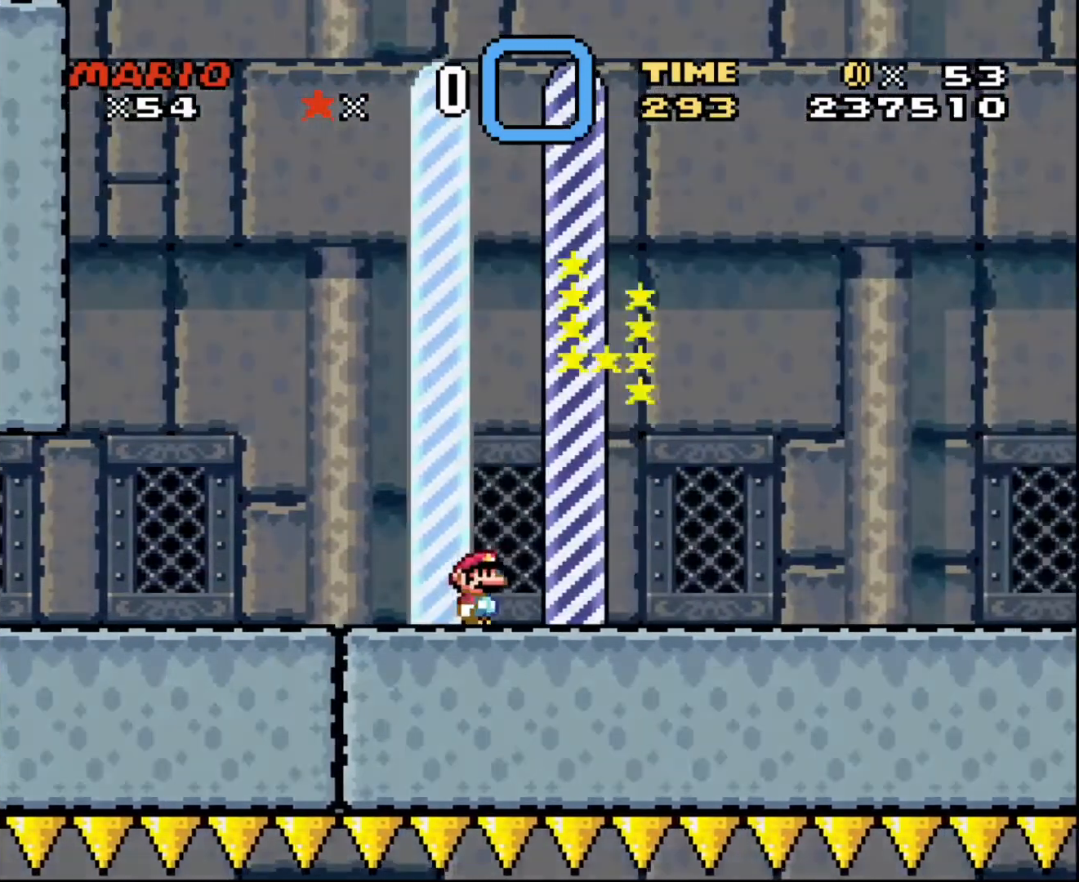
{"buttons": [], "events": [[133, "DPAD_RIGHT", "up"]]}